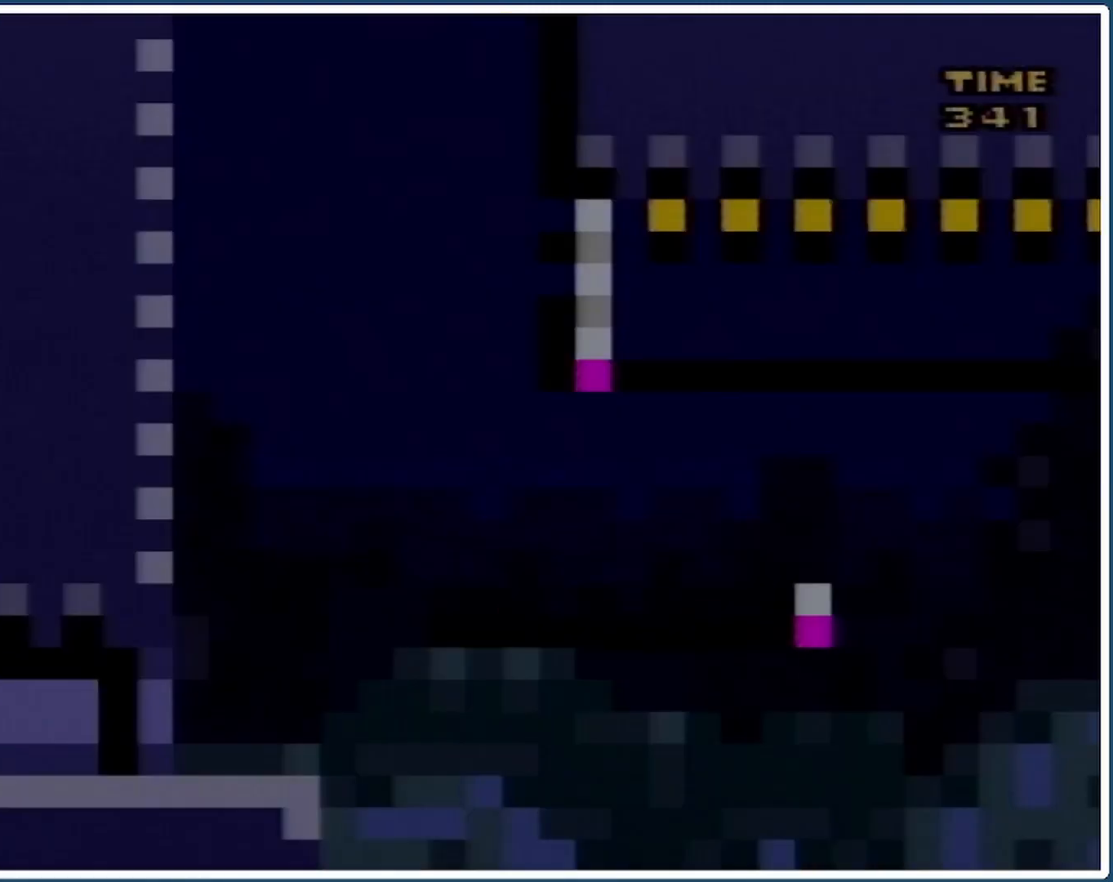
Gameplay with a controller (Nintendo layout); each line is a JSON object with the inputs held at the frame after it. "events" lists button and stick changes between this image and that frame as [ms after this image, input, new state], when the widget could be followed in between. Not read: L3 R3.
{"buttons": ["Y"], "events": []}
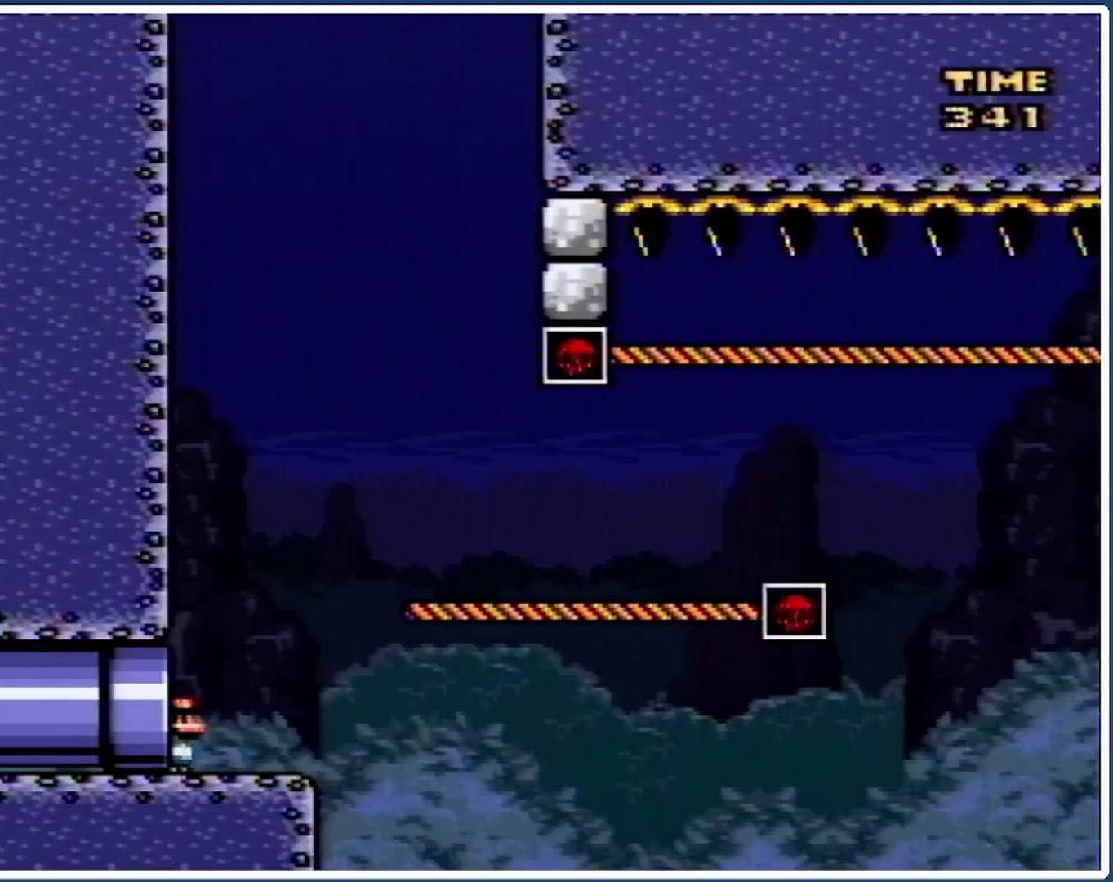
{"buttons": ["Y", "DPAD_RIGHT"], "events": [[467, "DPAD_RIGHT", "down"]]}
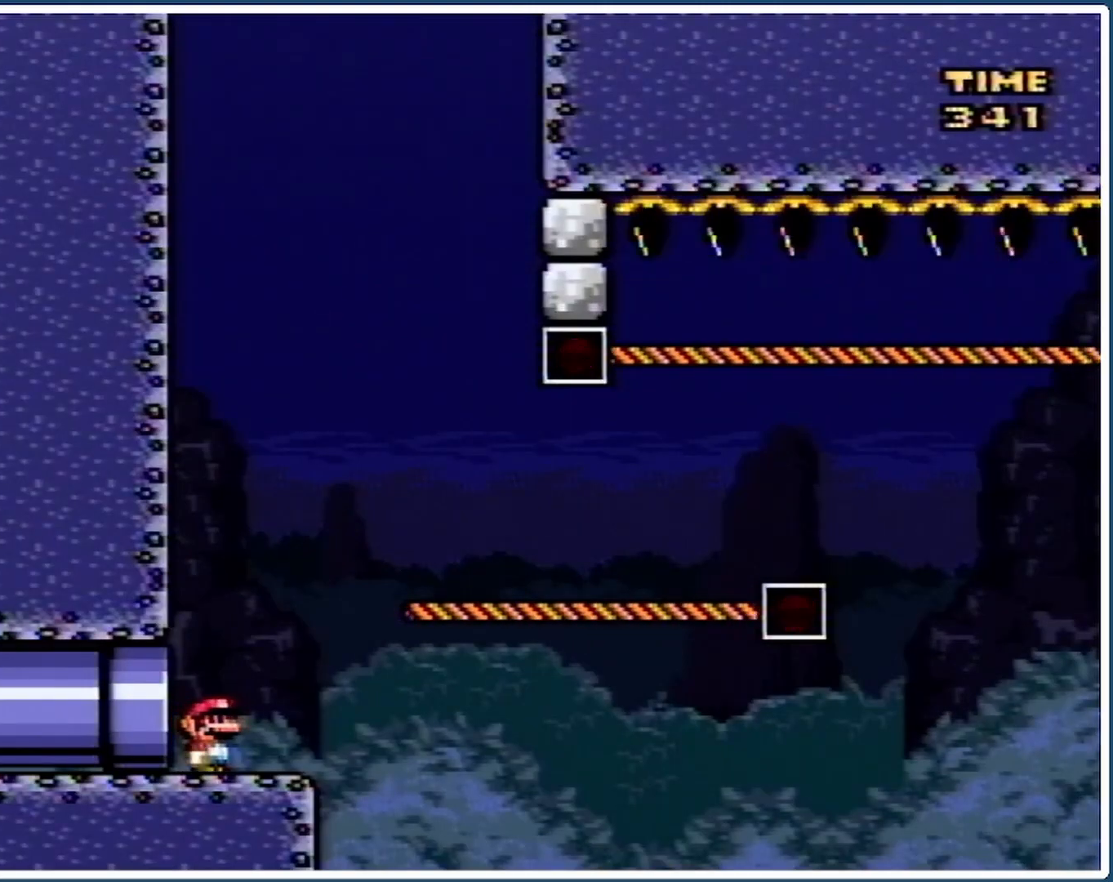
{"buttons": ["Y", "DPAD_UP", "DPAD_RIGHT"], "events": [[100, "B", "down"], [333, "B", "up"], [333, "DPAD_UP", "down"]]}
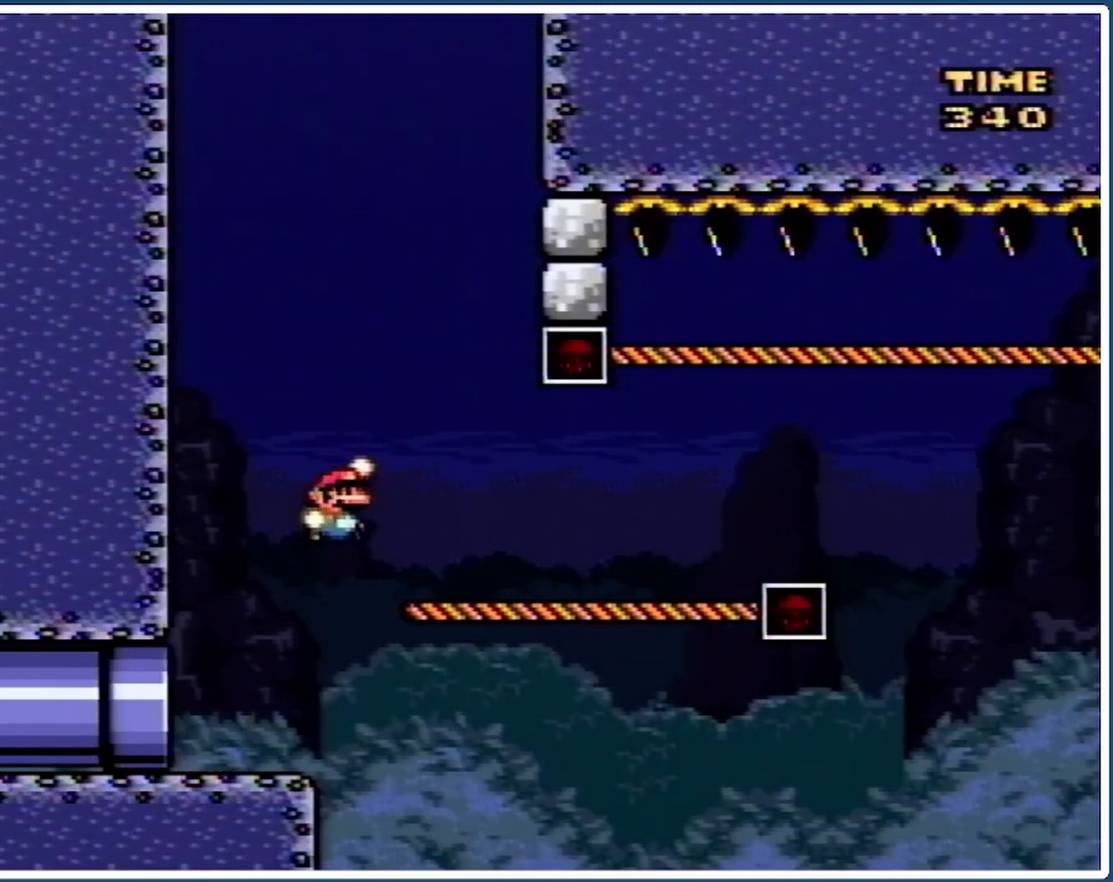
{"buttons": ["B", "Y", "DPAD_UP"], "events": [[333, "B", "down"], [500, "DPAD_RIGHT", "up"]]}
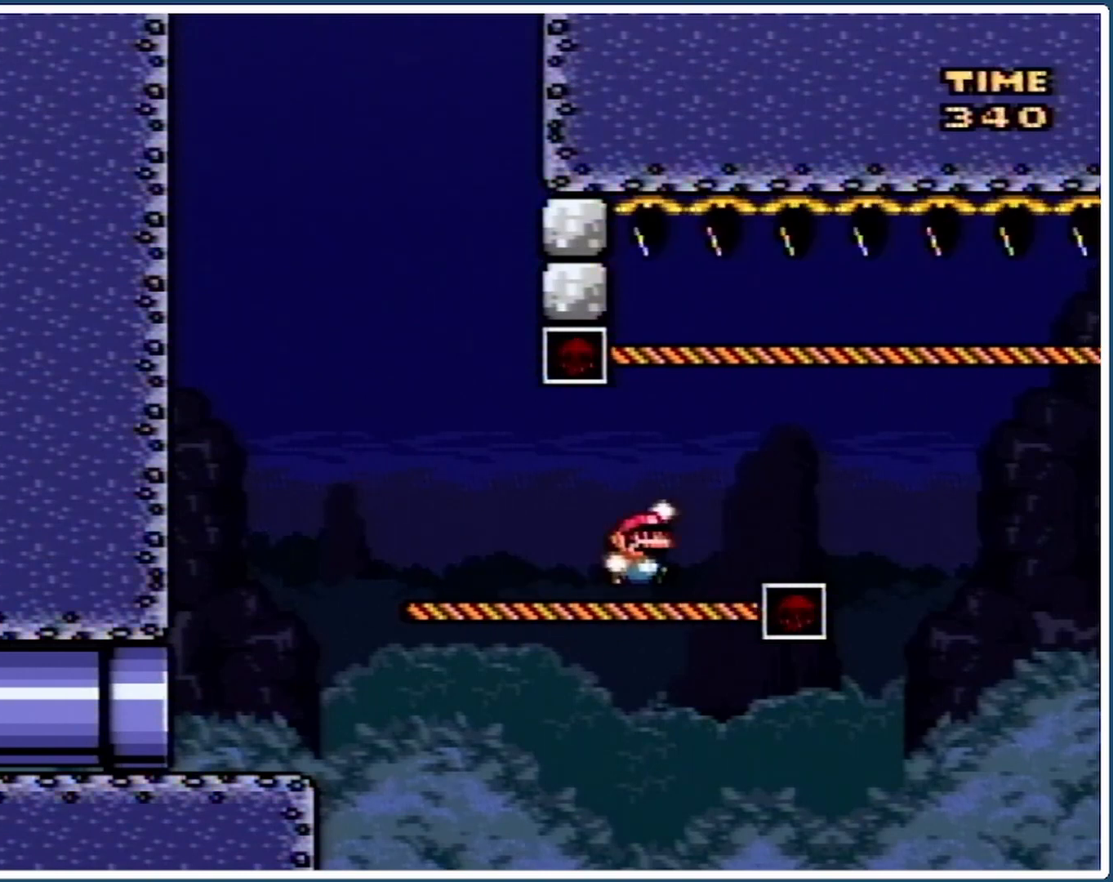
{"buttons": ["Y", "DPAD_UP", "DPAD_RIGHT"], "events": [[133, "B", "up"], [500, "DPAD_RIGHT", "down"]]}
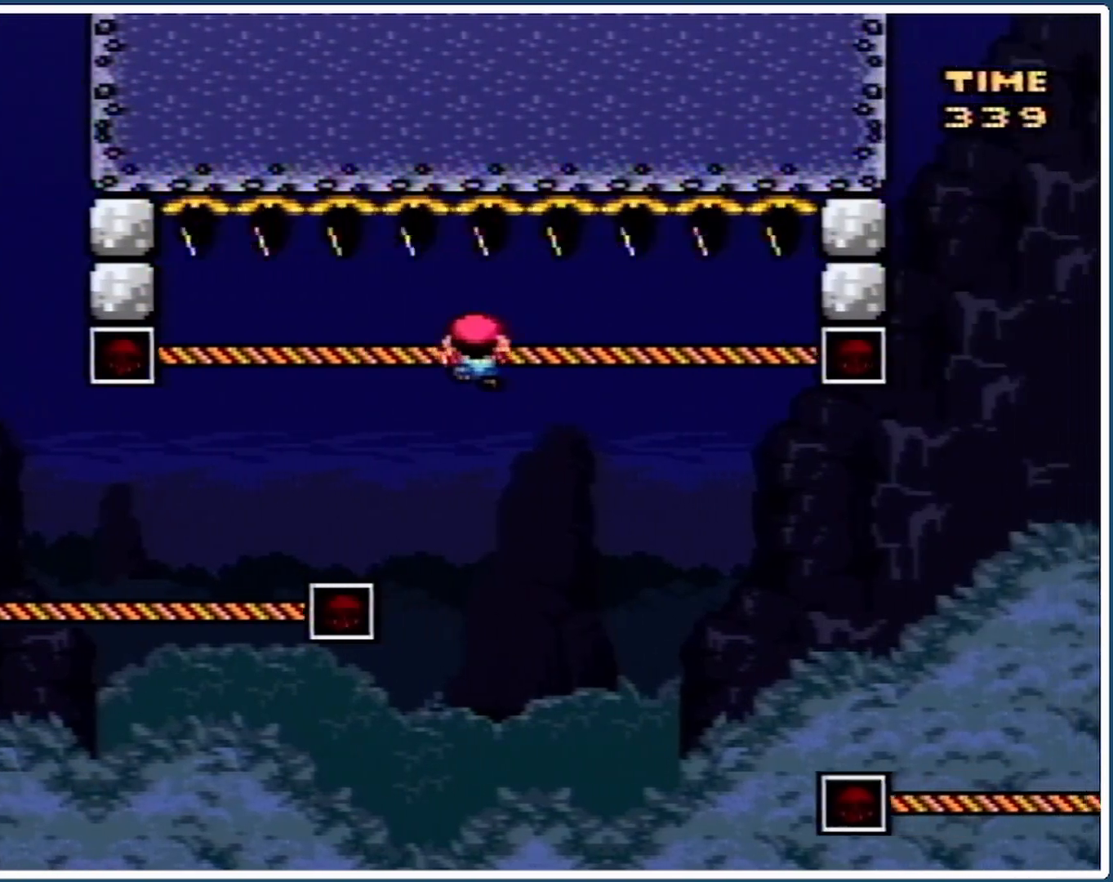
{"buttons": ["Y", "DPAD_DOWN", "DPAD_RIGHT"], "events": [[100, "DPAD_UP", "up"], [133, "DPAD_RIGHT", "up"], [300, "DPAD_RIGHT", "down"], [333, "DPAD_DOWN", "down"]]}
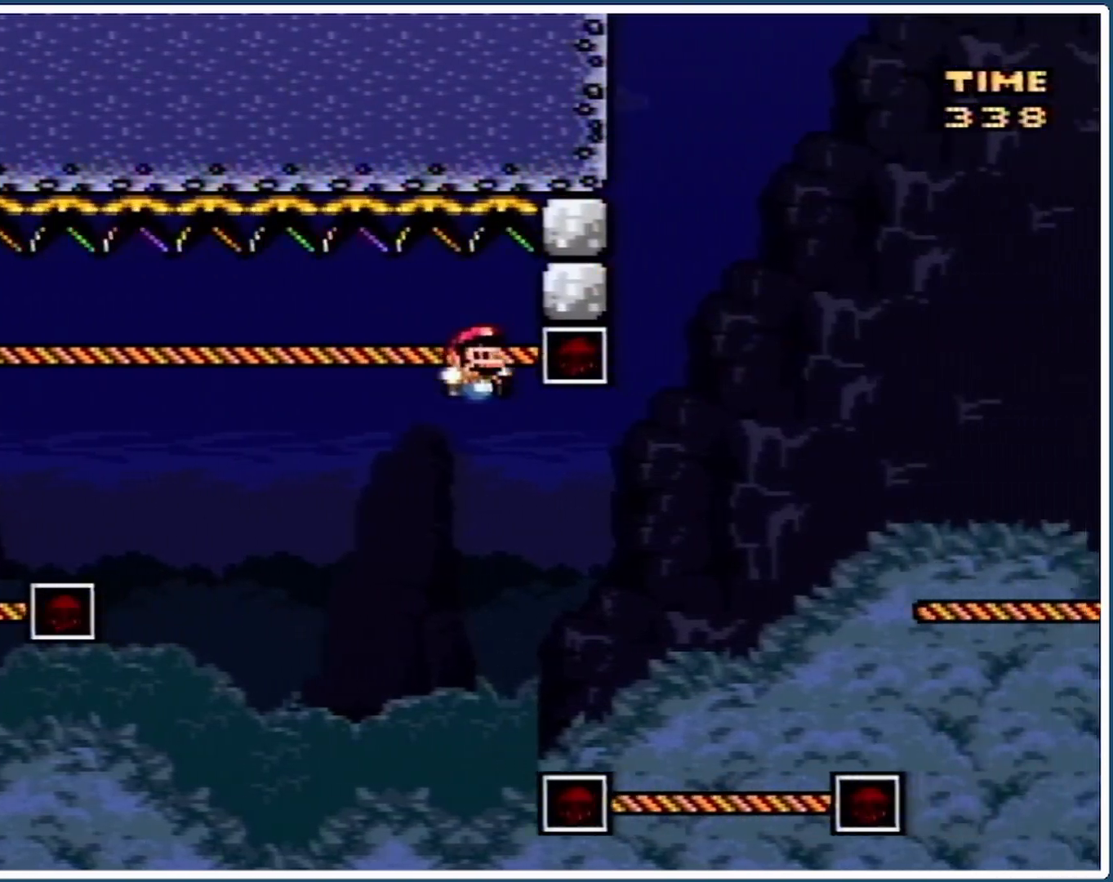
{"buttons": ["B", "Y", "DPAD_UP"], "events": [[67, "DPAD_DOWN", "up"], [100, "B", "down"], [167, "B", "up"], [200, "DPAD_UP", "down"], [300, "DPAD_RIGHT", "up"], [367, "B", "down"]]}
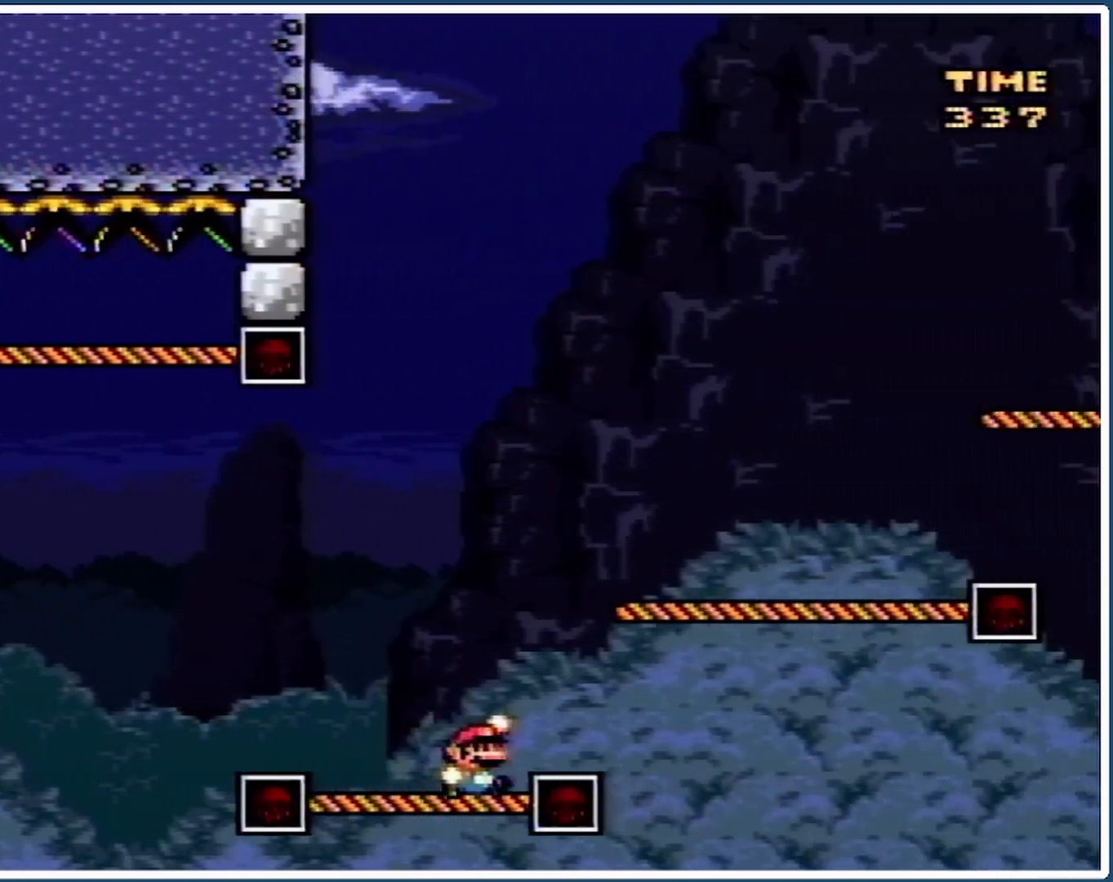
{"buttons": ["B", "Y", "DPAD_UP", "DPAD_RIGHT"], "events": [[133, "DPAD_RIGHT", "down"], [167, "B", "up"], [400, "B", "down"]]}
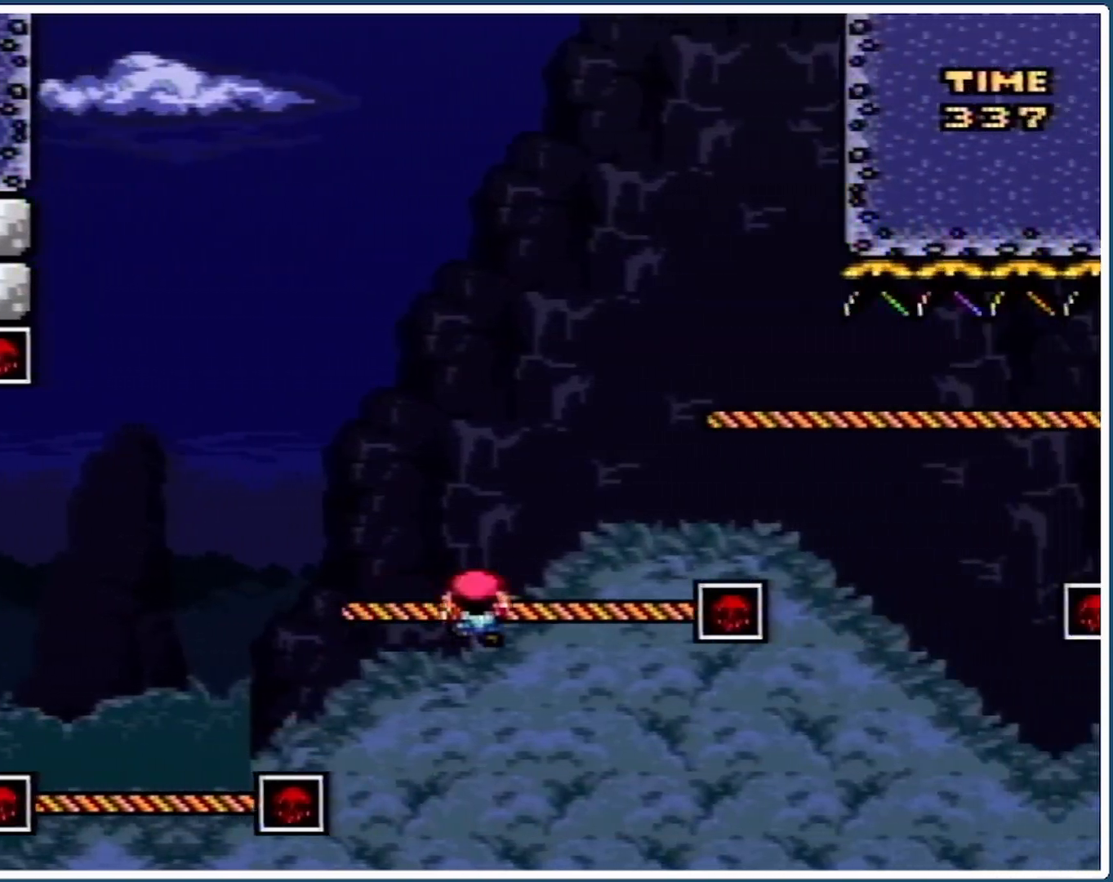
{"buttons": ["Y", "DPAD_UP"], "events": [[200, "B", "up"], [267, "DPAD_RIGHT", "up"]]}
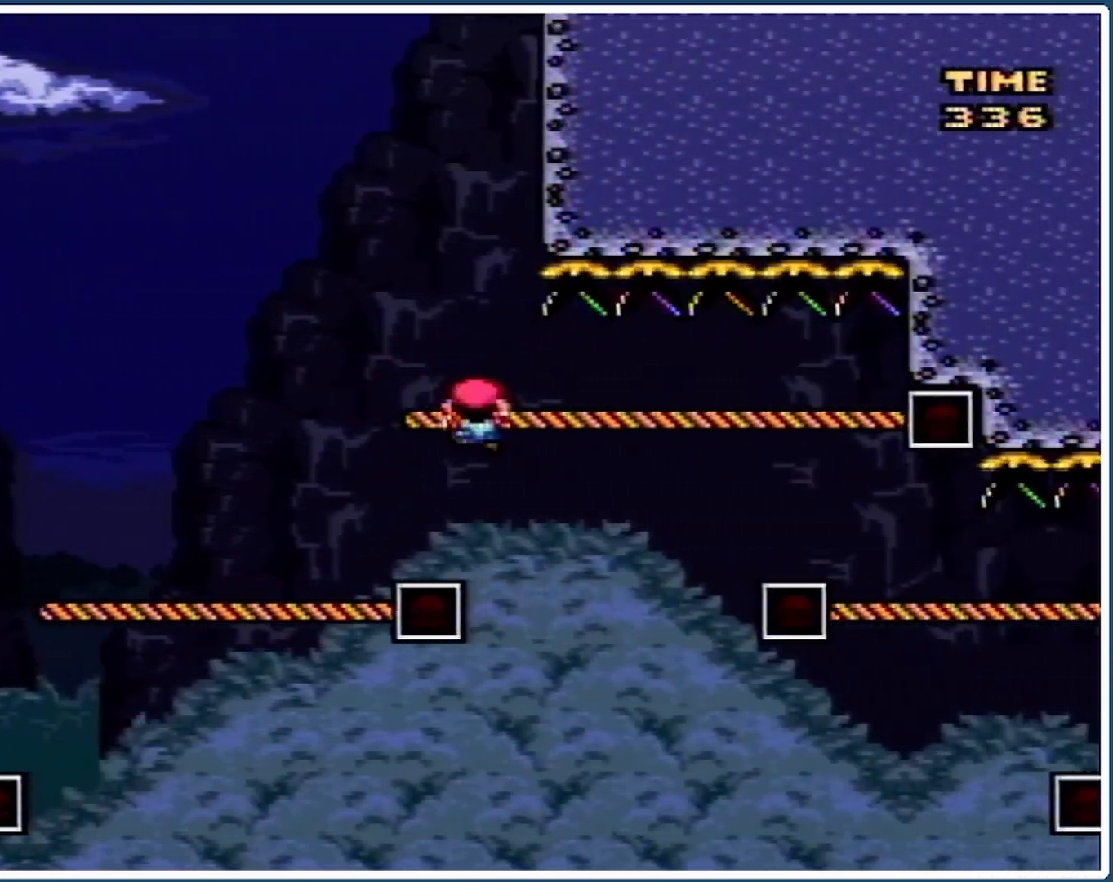
{"buttons": ["Y", "DPAD_DOWN"], "events": [[133, "DPAD_RIGHT", "down"], [233, "DPAD_RIGHT", "up"], [233, "DPAD_UP", "up"], [400, "DPAD_DOWN", "down"]]}
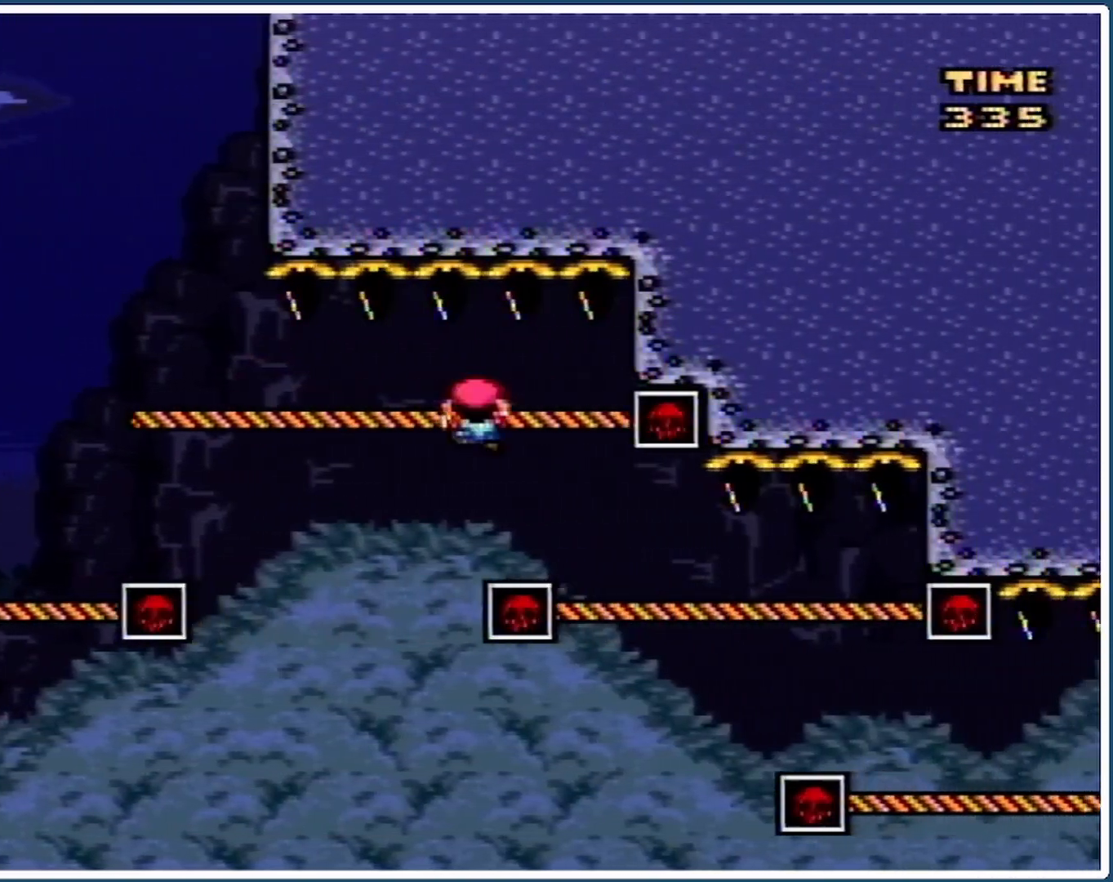
{"buttons": ["Y", "DPAD_DOWN"], "events": [[33, "DPAD_DOWN", "up"], [100, "DPAD_RIGHT", "down"], [100, "DPAD_UP", "down"], [133, "DPAD_RIGHT", "up"], [267, "DPAD_RIGHT", "down"], [333, "DPAD_RIGHT", "up"], [333, "DPAD_UP", "up"], [467, "DPAD_DOWN", "down"]]}
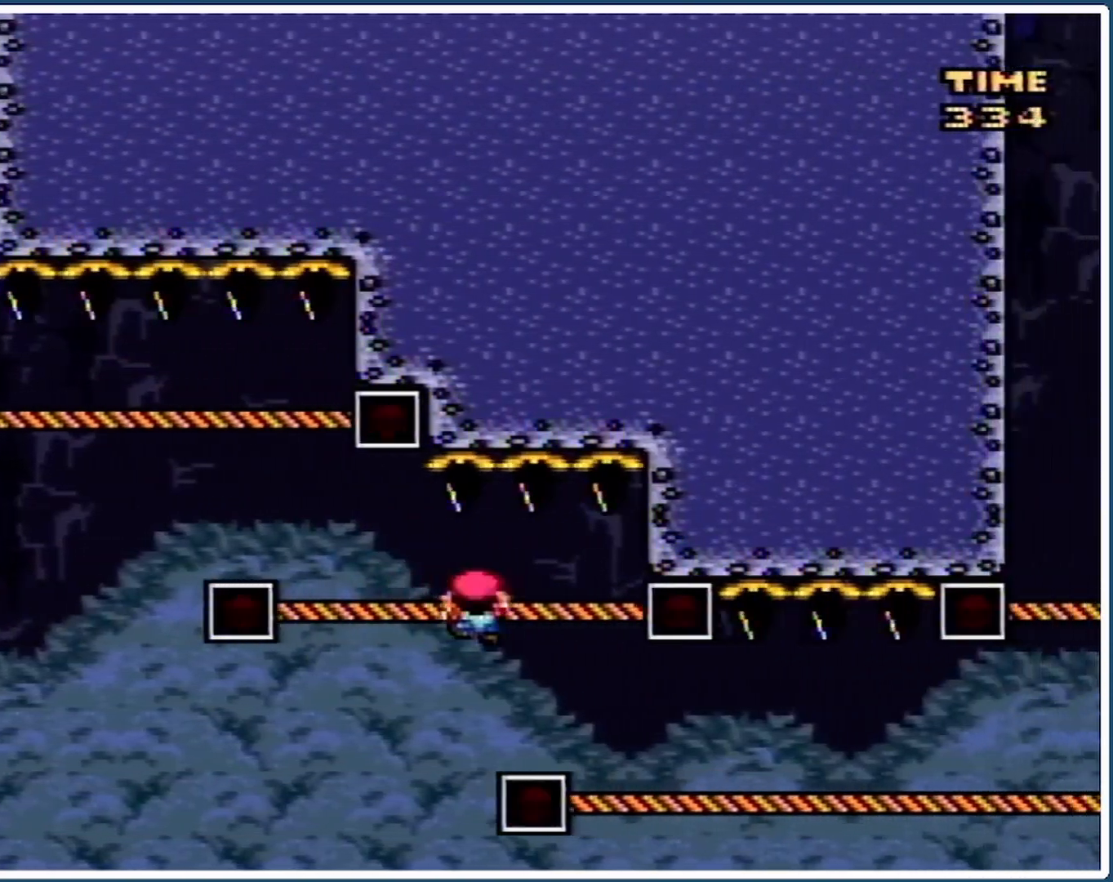
{"buttons": ["Y", "DPAD_UP"], "events": [[133, "DPAD_DOWN", "up"], [167, "DPAD_UP", "down"]]}
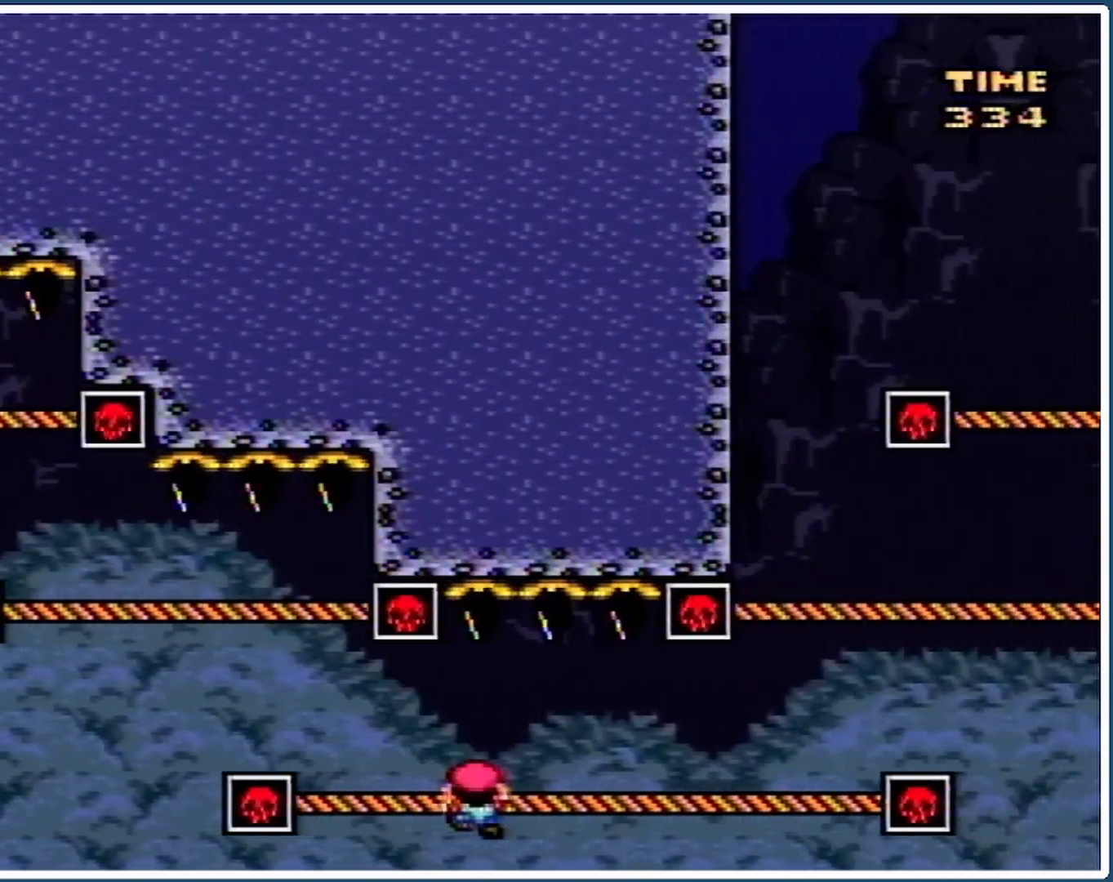
{"buttons": ["B", "Y", "DPAD_UP"], "events": [[333, "B", "down"]]}
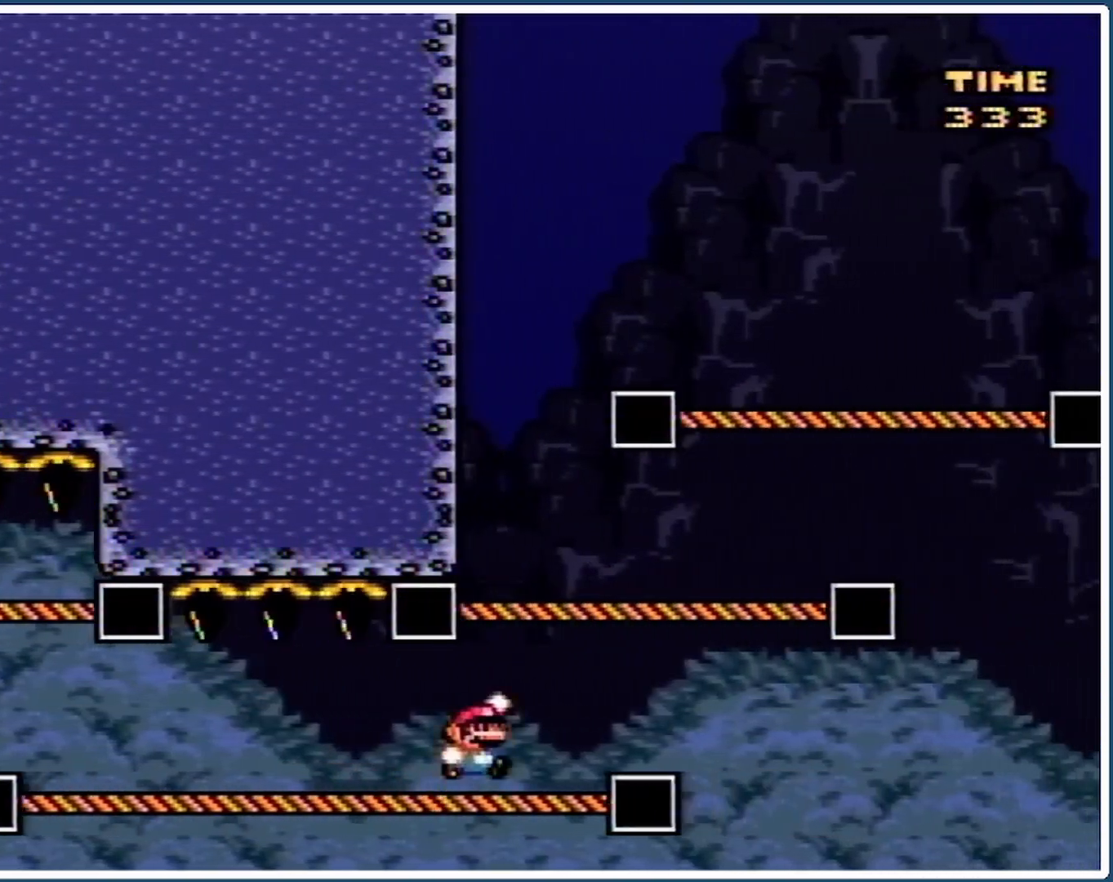
{"buttons": ["B", "Y", "DPAD_UP"], "events": [[33, "B", "up"], [267, "B", "down"]]}
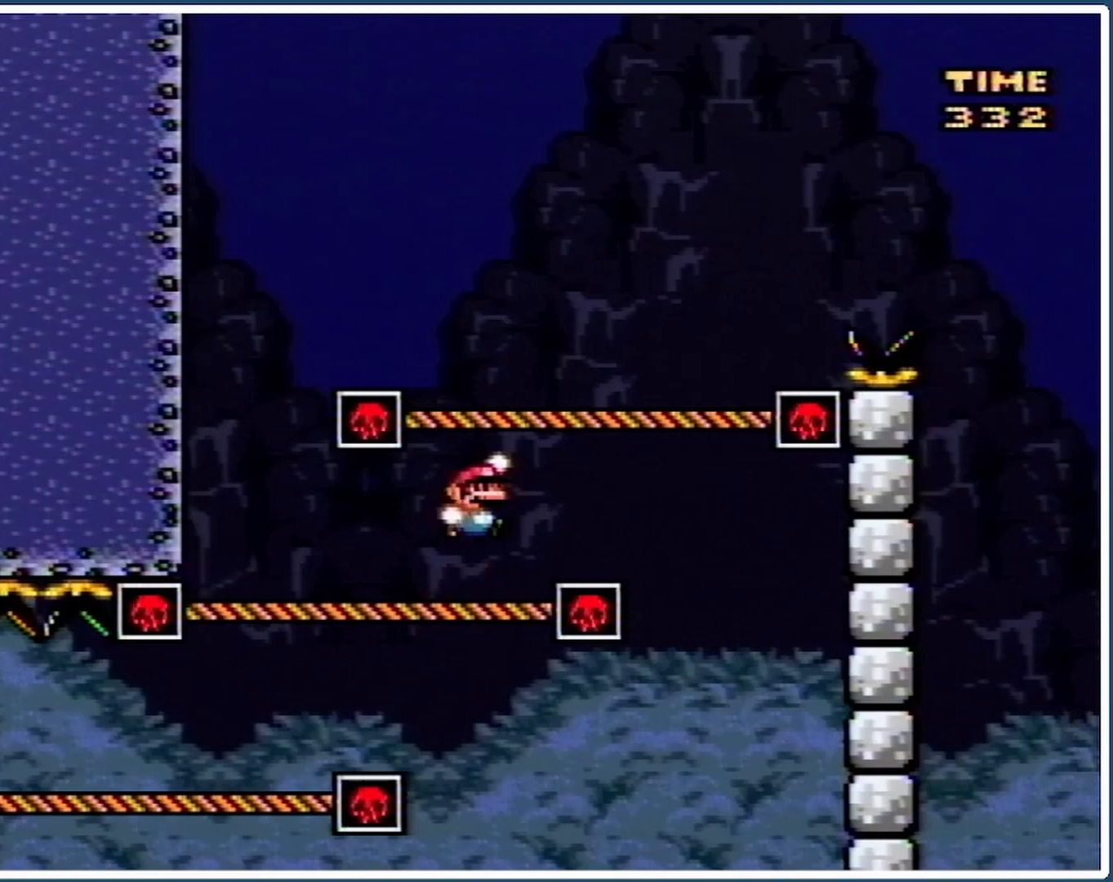
{"buttons": ["B", "Y", "DPAD_UP", "DPAD_RIGHT"], "events": [[33, "B", "up"], [267, "B", "down"], [300, "DPAD_RIGHT", "down"]]}
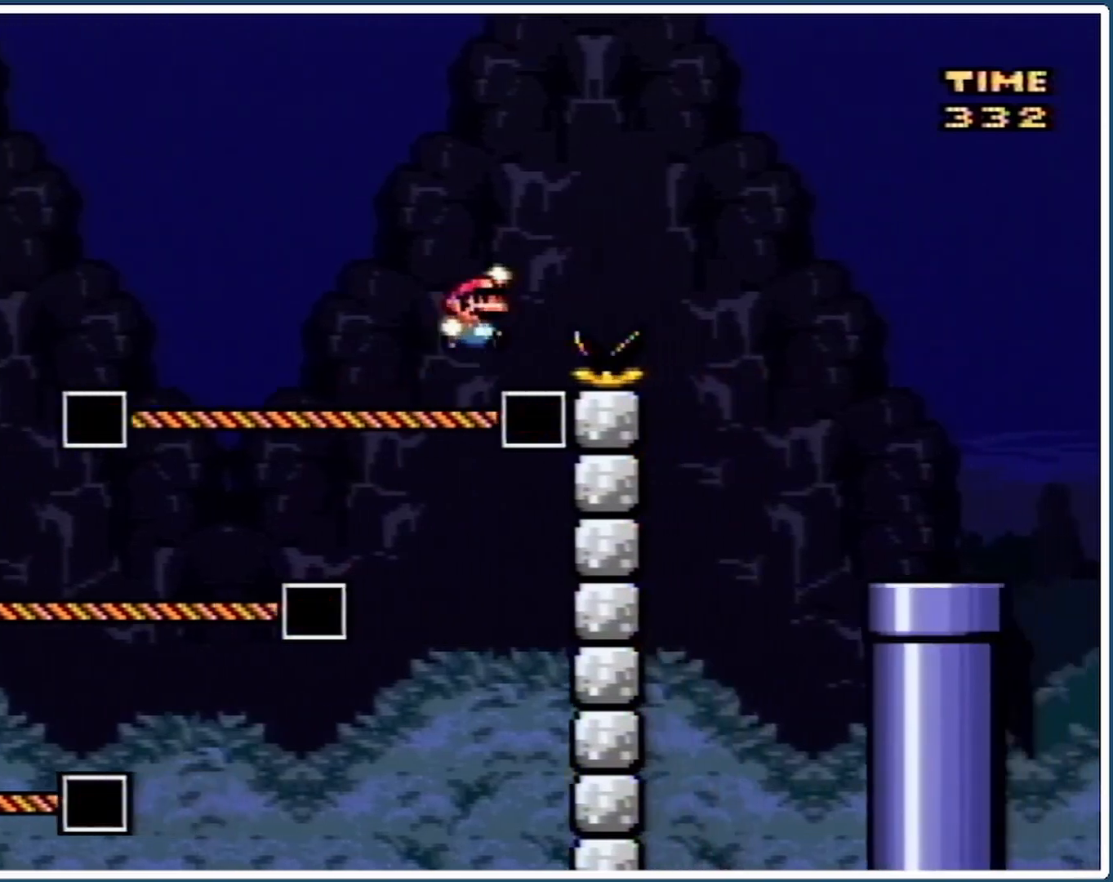
{"buttons": ["Y"], "events": [[300, "B", "up"], [300, "DPAD_RIGHT", "up"], [300, "DPAD_UP", "up"]]}
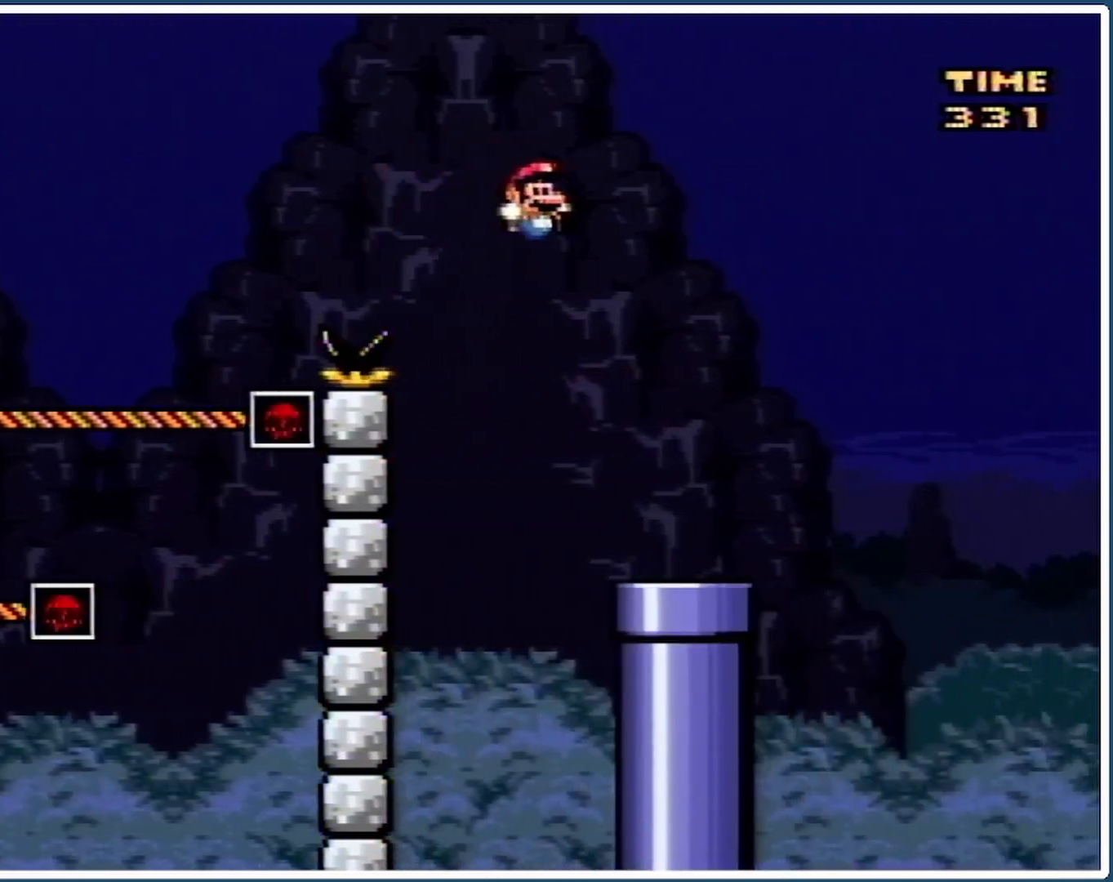
{"buttons": ["Y", "DPAD_DOWN"], "events": [[67, "DPAD_LEFT", "down"], [167, "DPAD_LEFT", "up"], [433, "DPAD_DOWN", "down"]]}
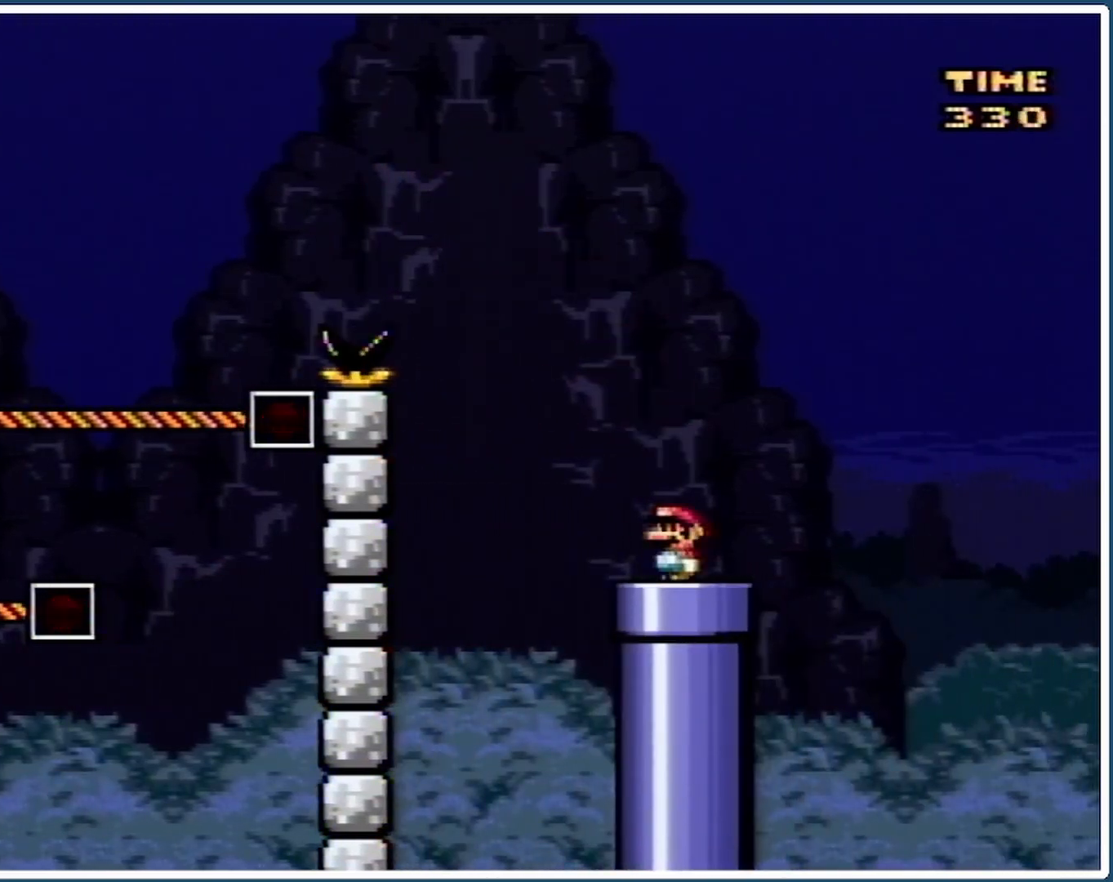
{"buttons": ["Y"], "events": [[100, "DPAD_DOWN", "up"]]}
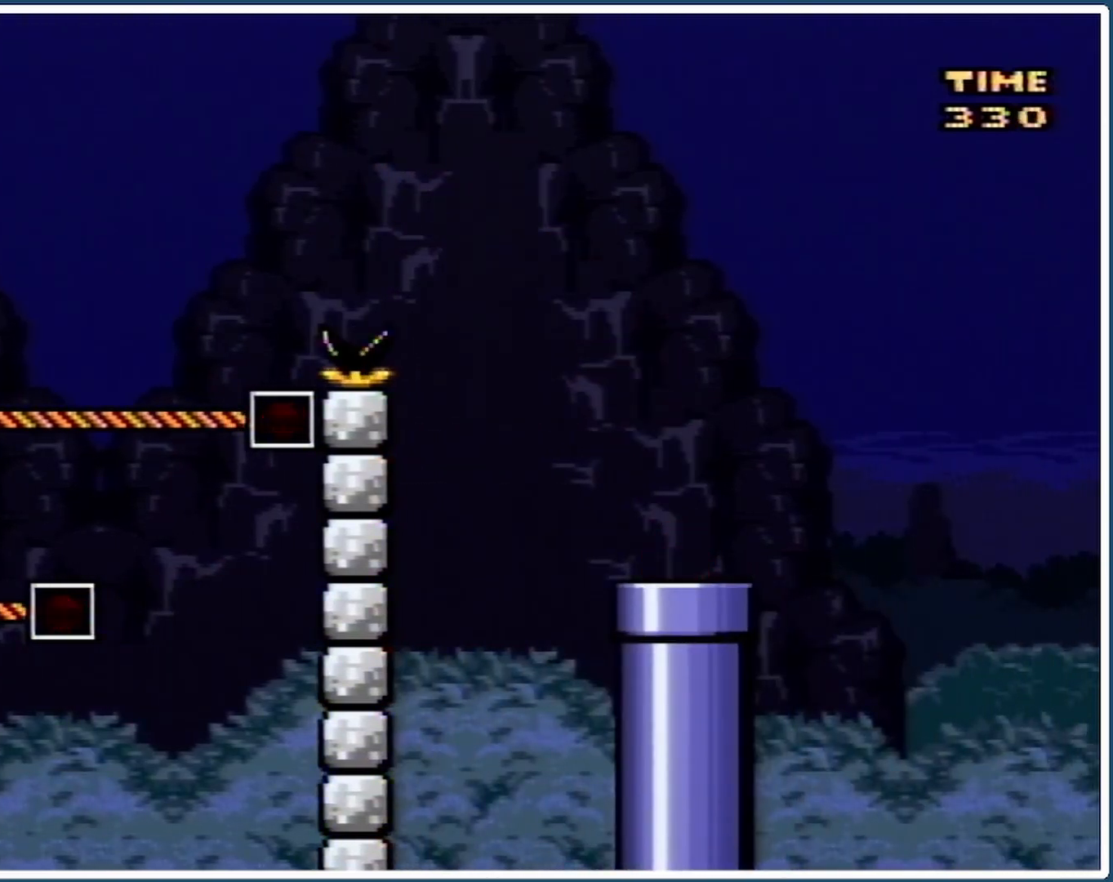
{"buttons": ["Y"], "events": []}
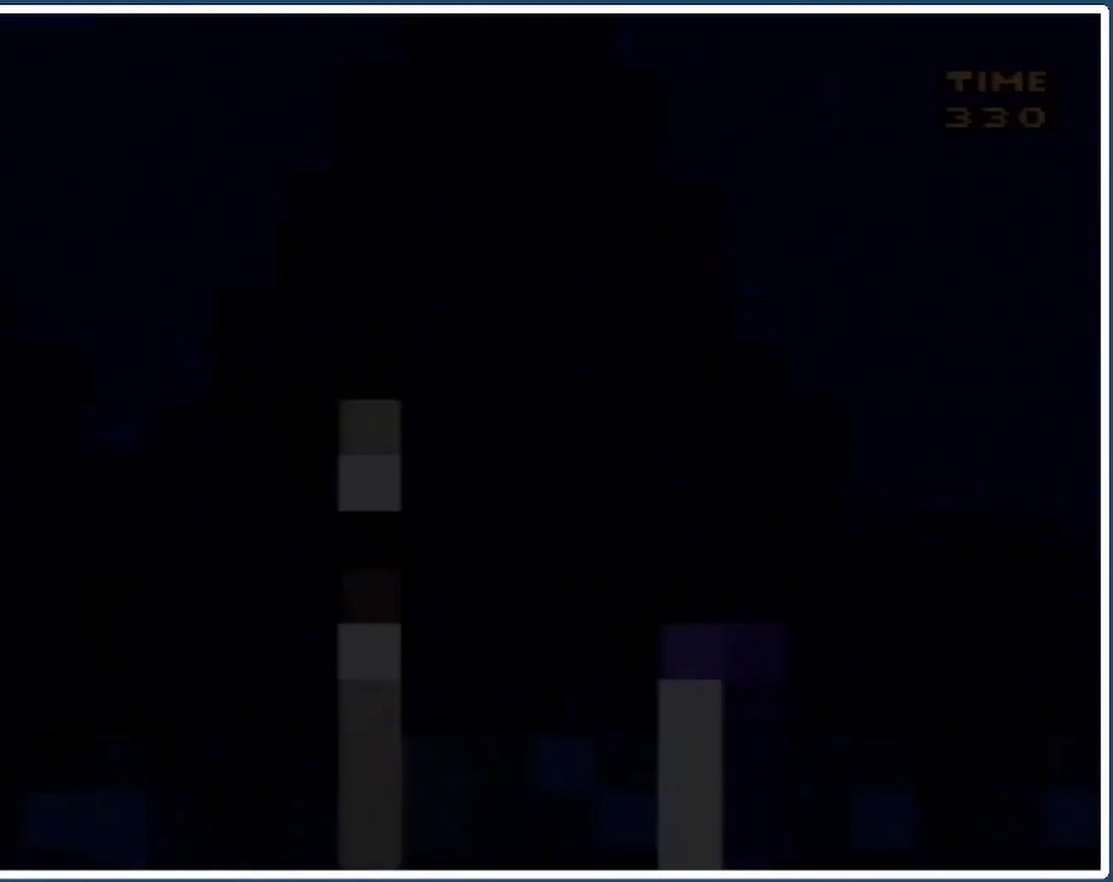
{"buttons": ["Y"], "events": []}
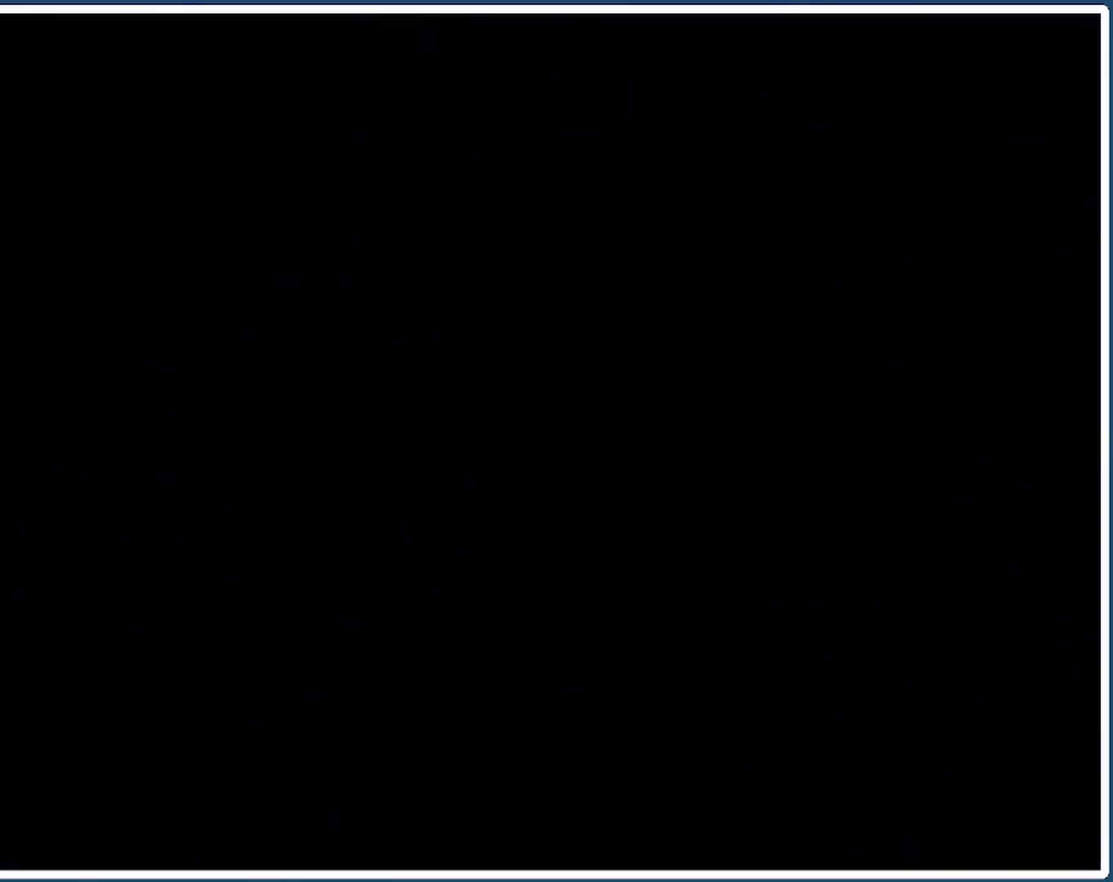
{"buttons": ["Y"], "events": []}
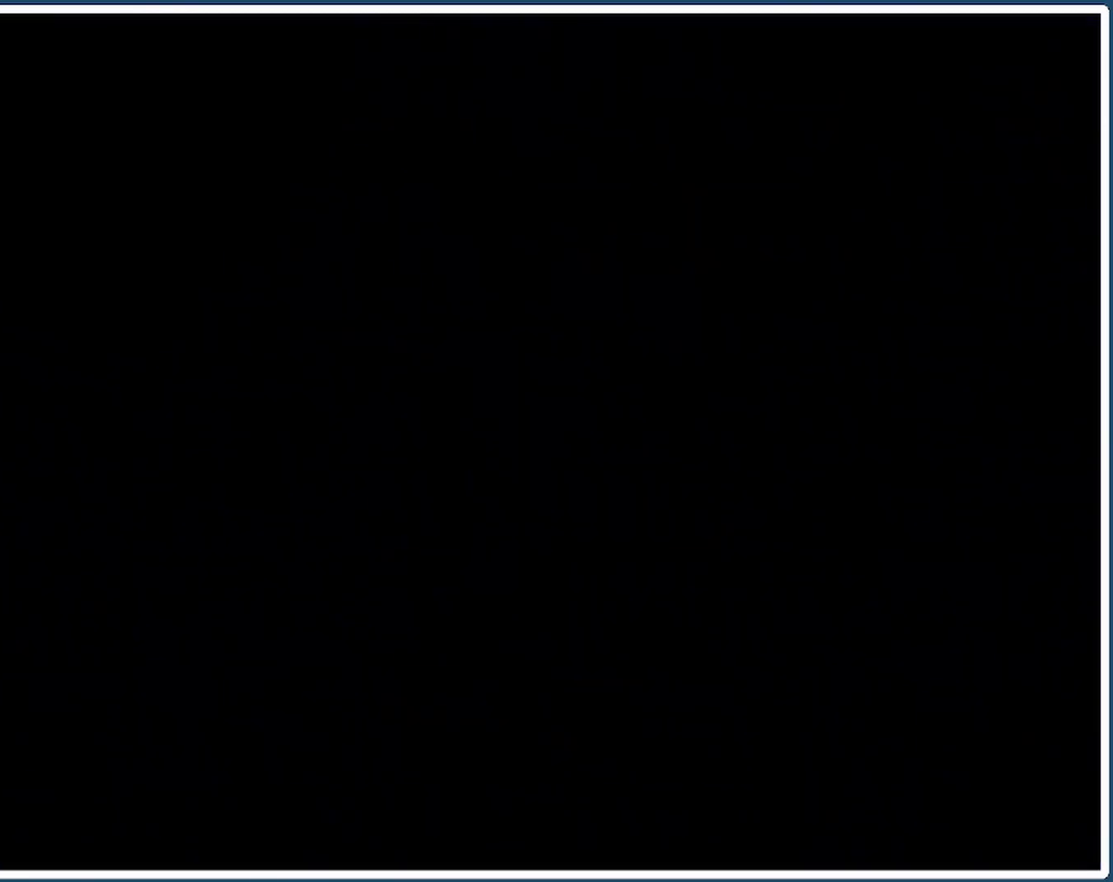
{"buttons": ["Y"], "events": []}
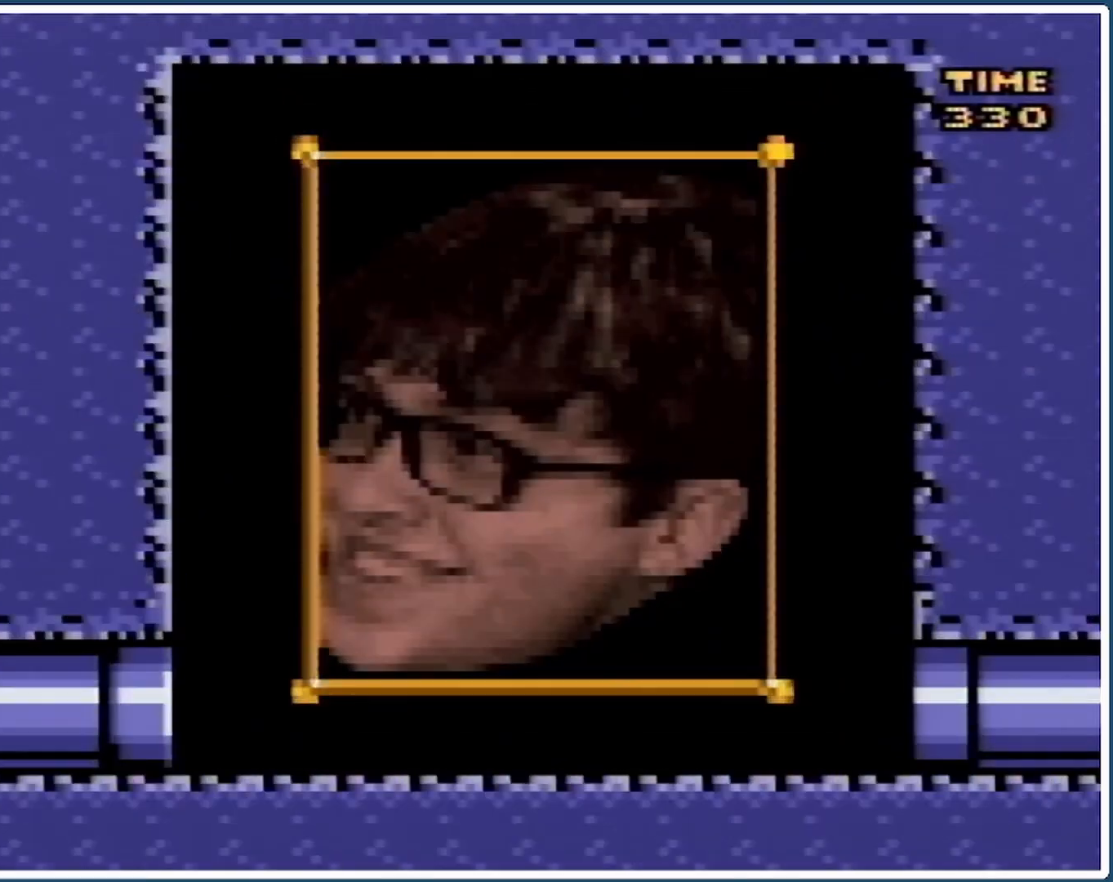
{"buttons": ["Y"], "events": []}
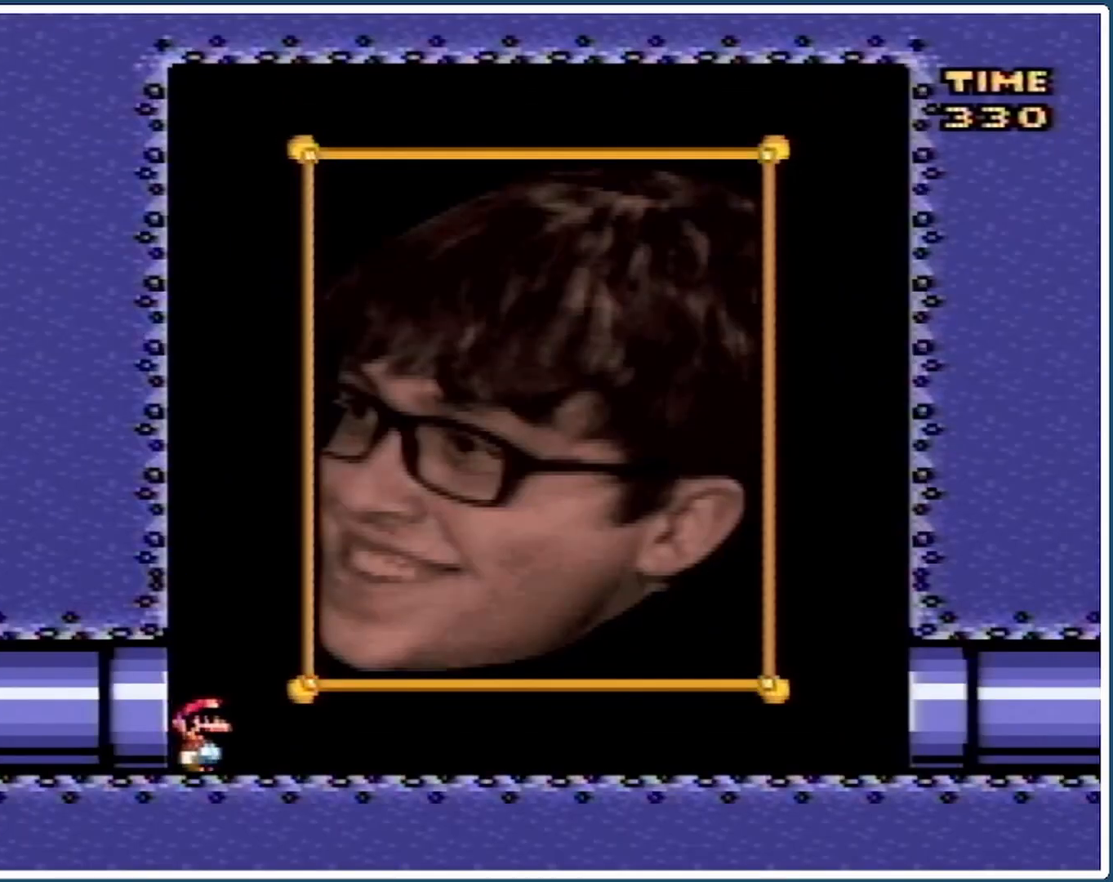
{"buttons": ["B", "Y", "DPAD_RIGHT"], "events": [[33, "DPAD_RIGHT", "down"], [333, "B", "down"]]}
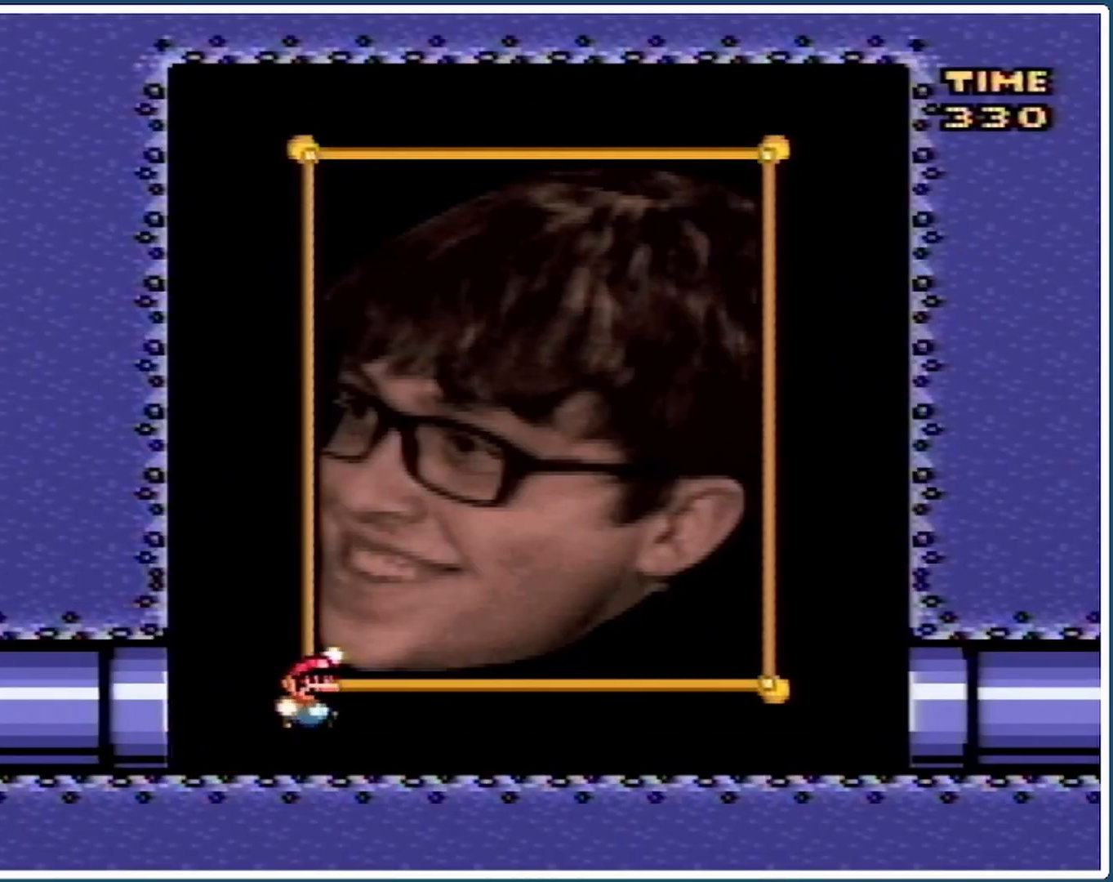
{"buttons": ["X", "DPAD_RIGHT"], "events": [[267, "B", "up"], [333, "X", "down"], [367, "Y", "up"]]}
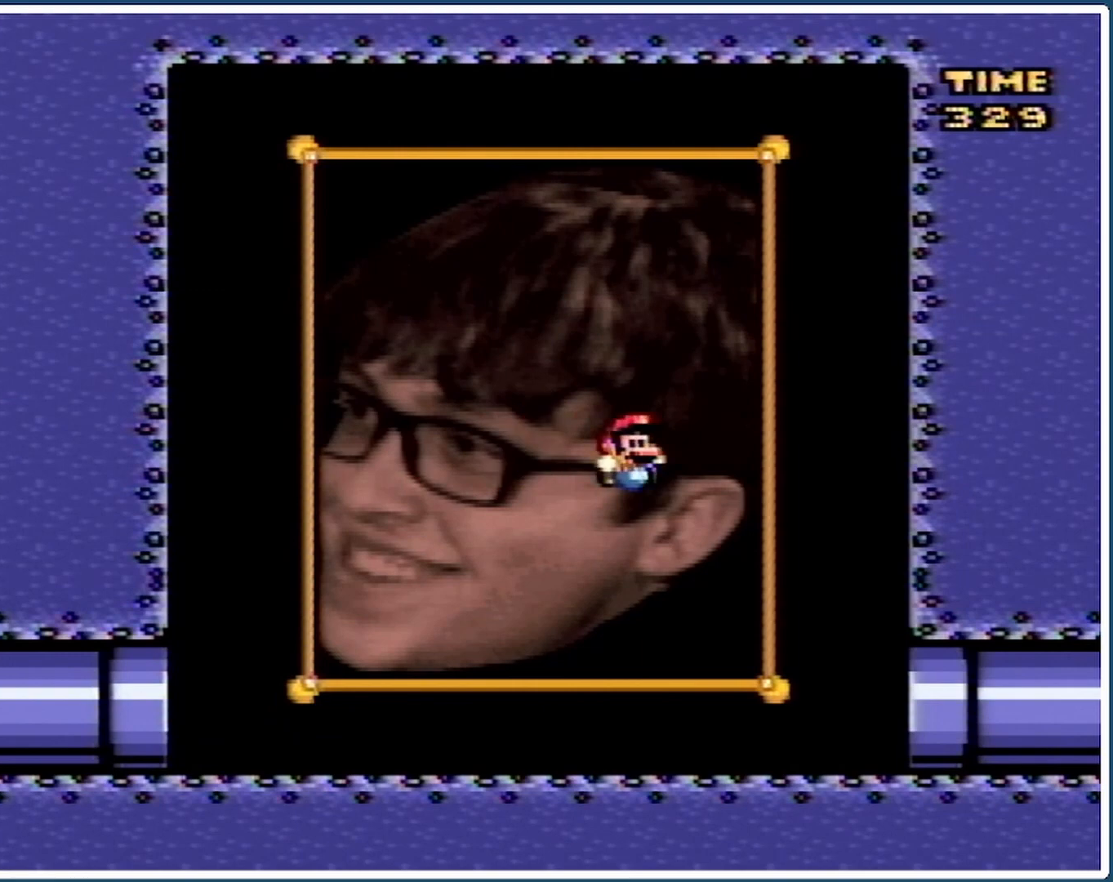
{"buttons": ["B", "Y", "DPAD_LEFT"], "events": [[133, "DPAD_RIGHT", "up"], [200, "DPAD_LEFT", "down"], [200, "X", "up"], [333, "Y", "down"], [367, "B", "down"]]}
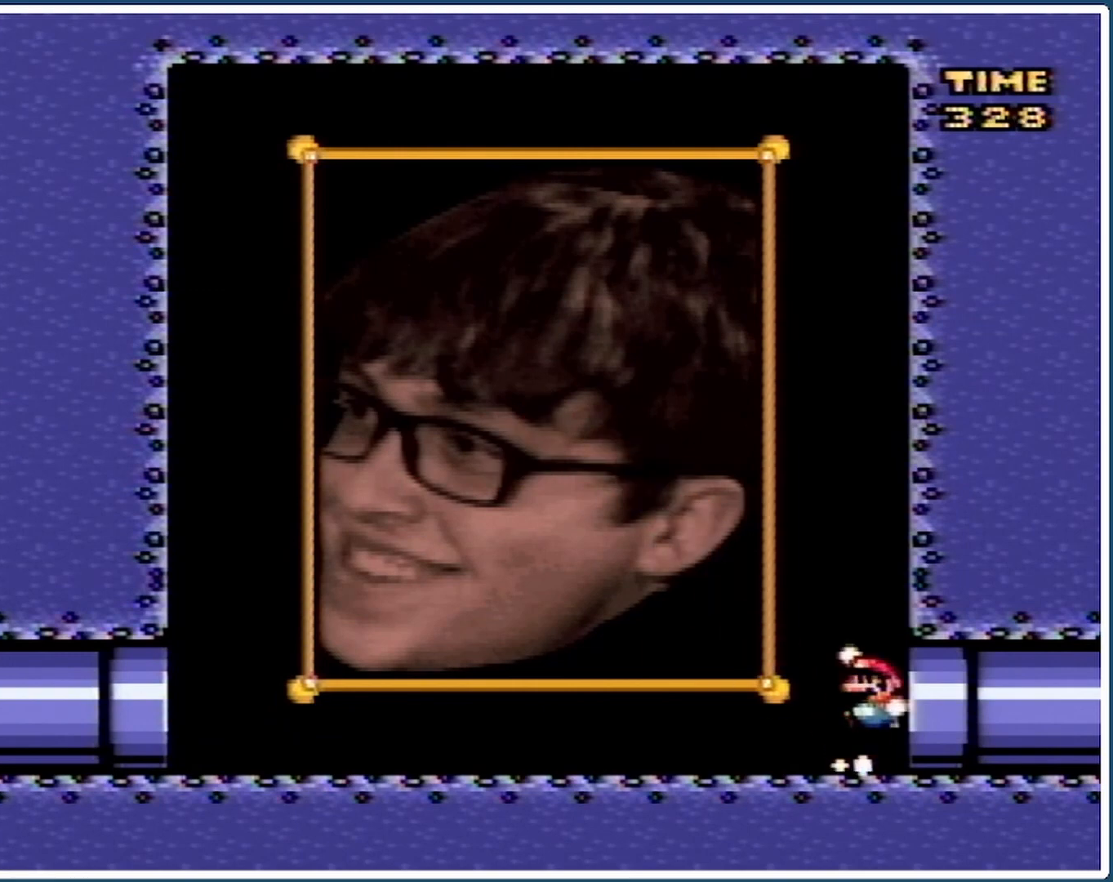
{"buttons": ["Y", "DPAD_LEFT"], "events": [[133, "B", "up"]]}
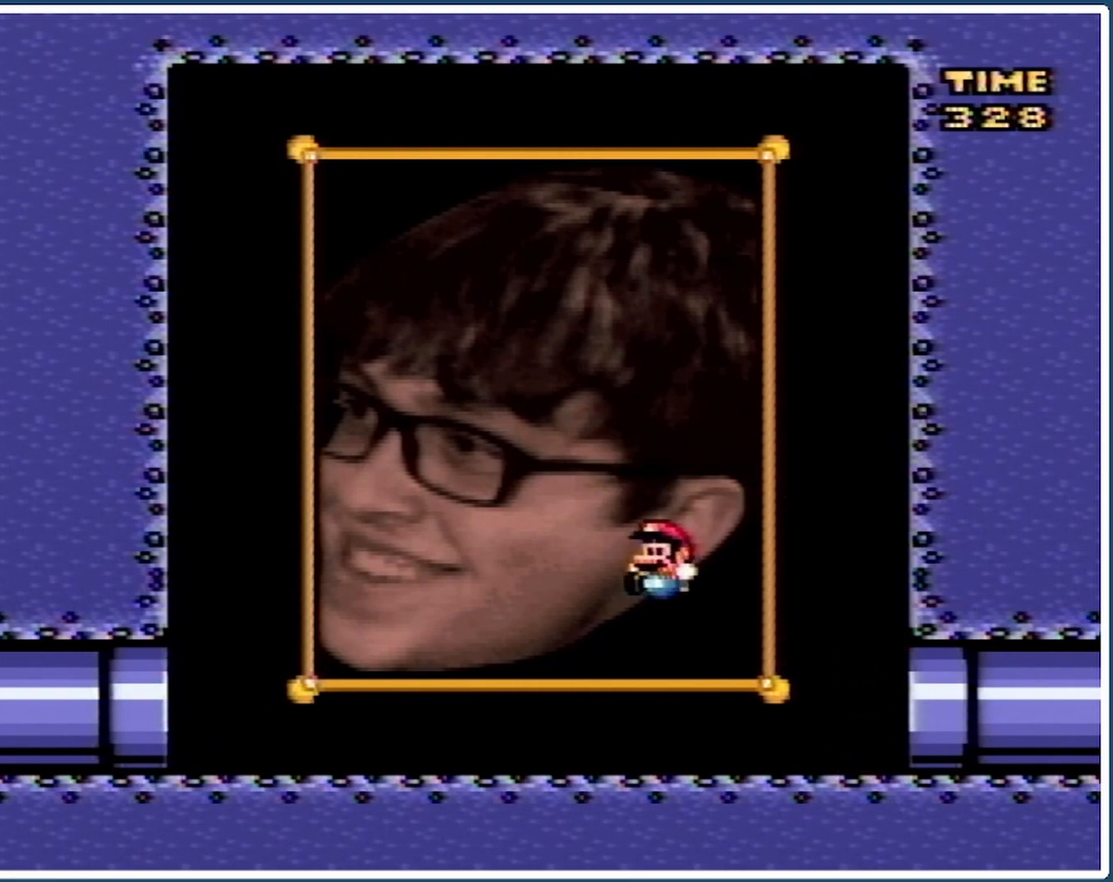
{"buttons": ["X", "DPAD_RIGHT"], "events": [[167, "B", "down"], [267, "DPAD_LEFT", "up"], [400, "B", "up"], [433, "Y", "up"], [467, "X", "down"], [500, "DPAD_RIGHT", "down"]]}
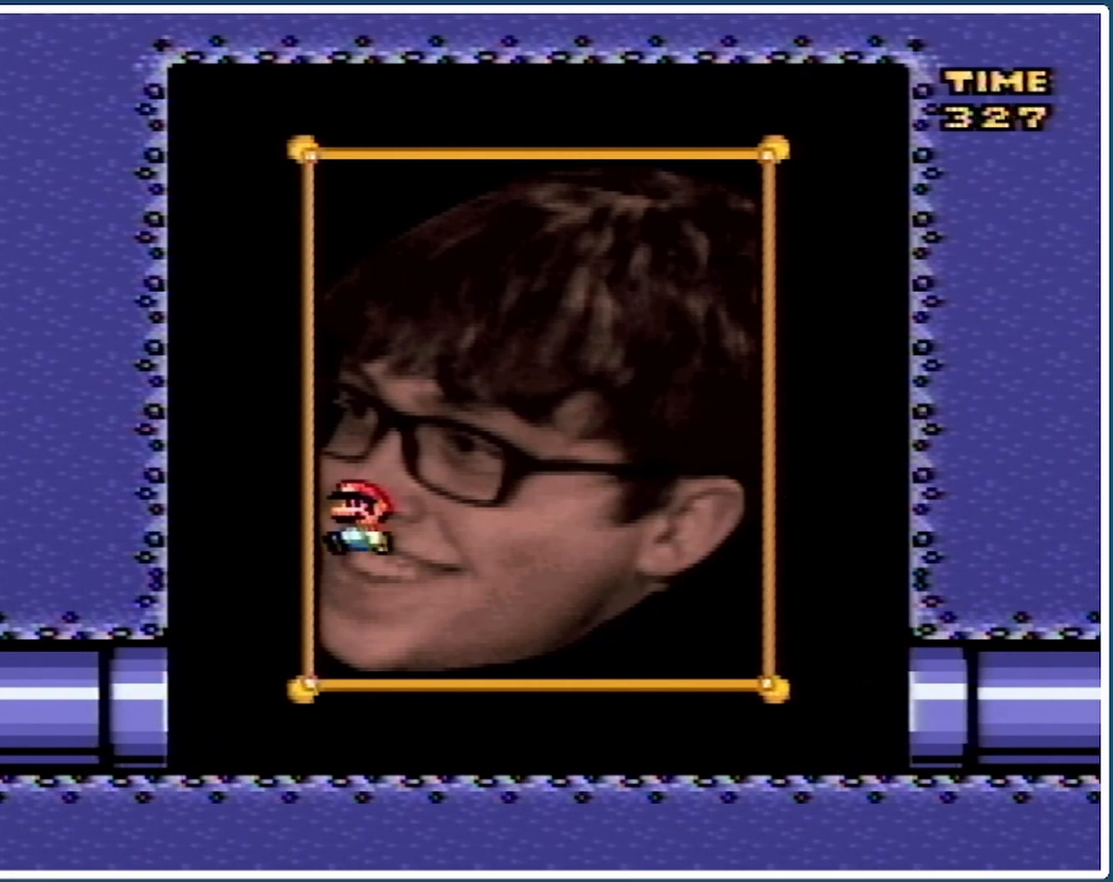
{"buttons": ["B", "Y", "DPAD_RIGHT"], "events": [[300, "X", "up"], [333, "Y", "down"], [500, "B", "down"]]}
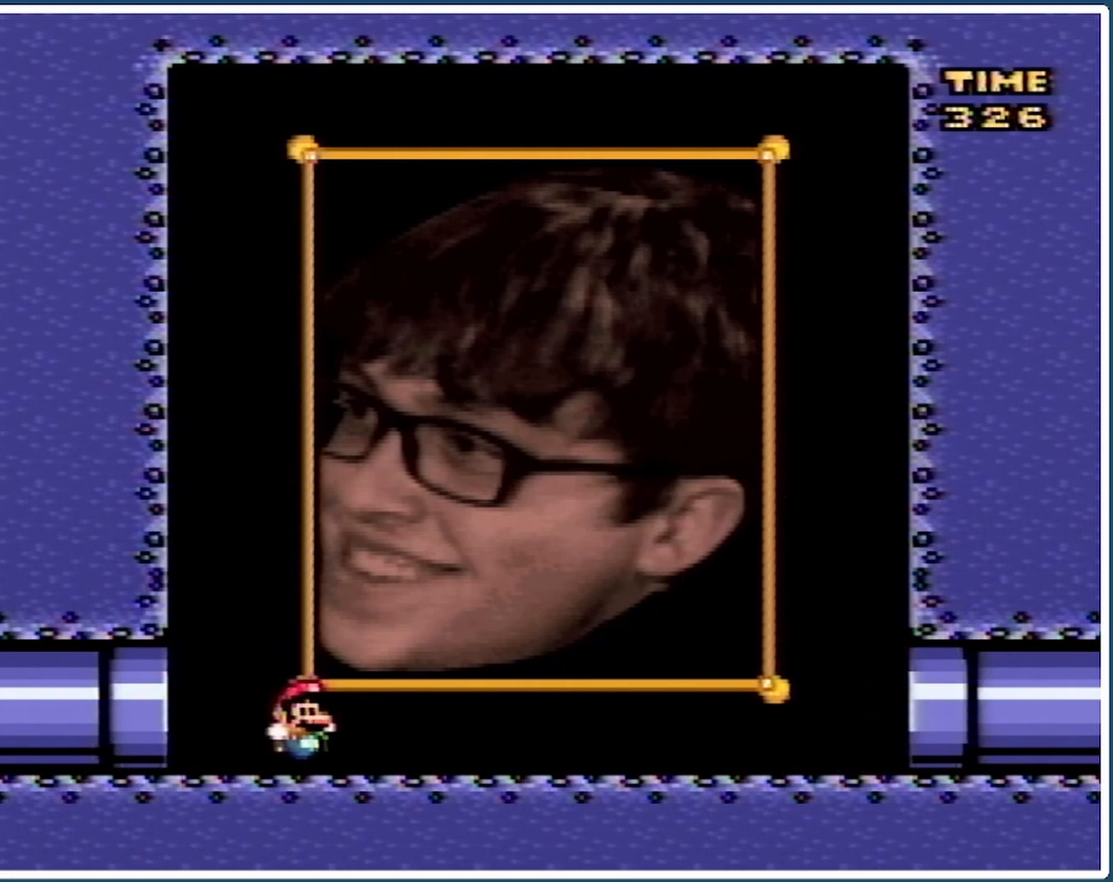
{"buttons": ["Y"], "events": [[233, "B", "up"], [233, "DPAD_RIGHT", "up"]]}